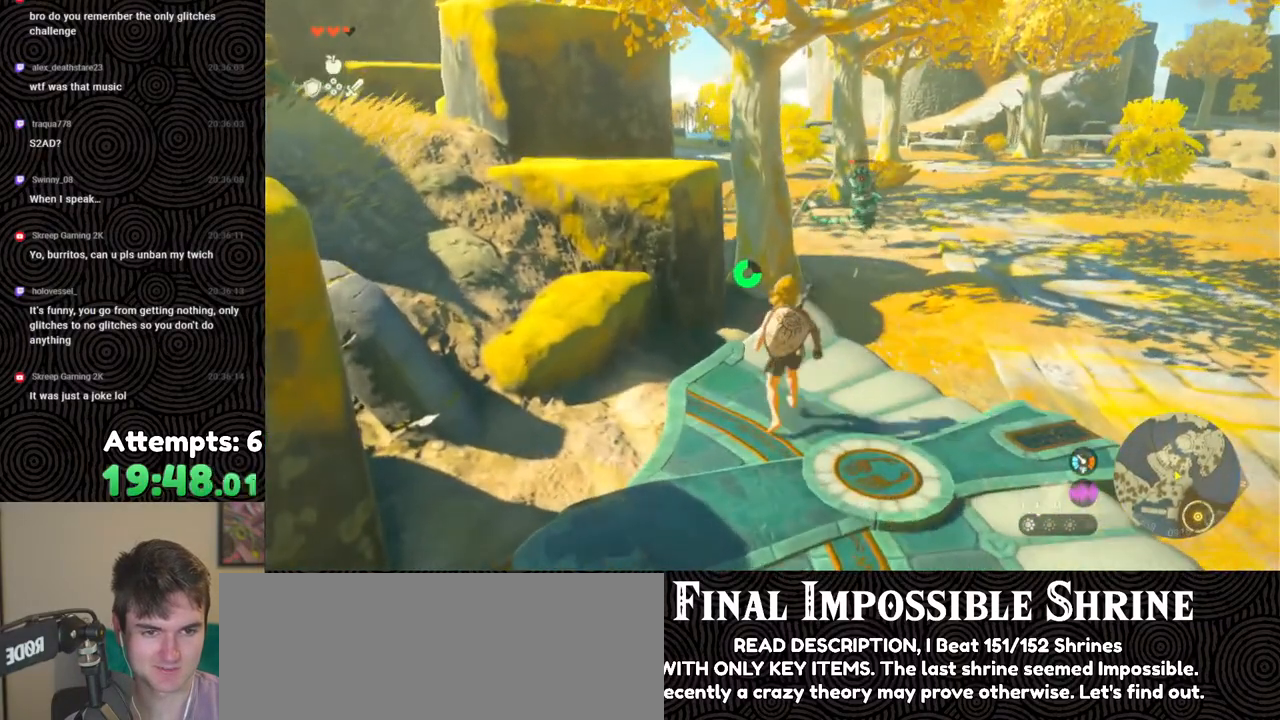
Gameplay with a controller (Nintendo layout); each line is a JSON object with the inputs held at the frame after it. "events" lists button and stick changes between this image and that frame as [ms after this image, input, new state], when the widget could be followed in between. Not read: L3 R3.
{"buttons": [], "left_stick": "center", "right_stick": "center", "events": [[100, "right_stick", "right"], [233, "DPAD_UP", "up"], [233, "right_stick", "center"], [250, "DPAD_RIGHT", "up"]]}
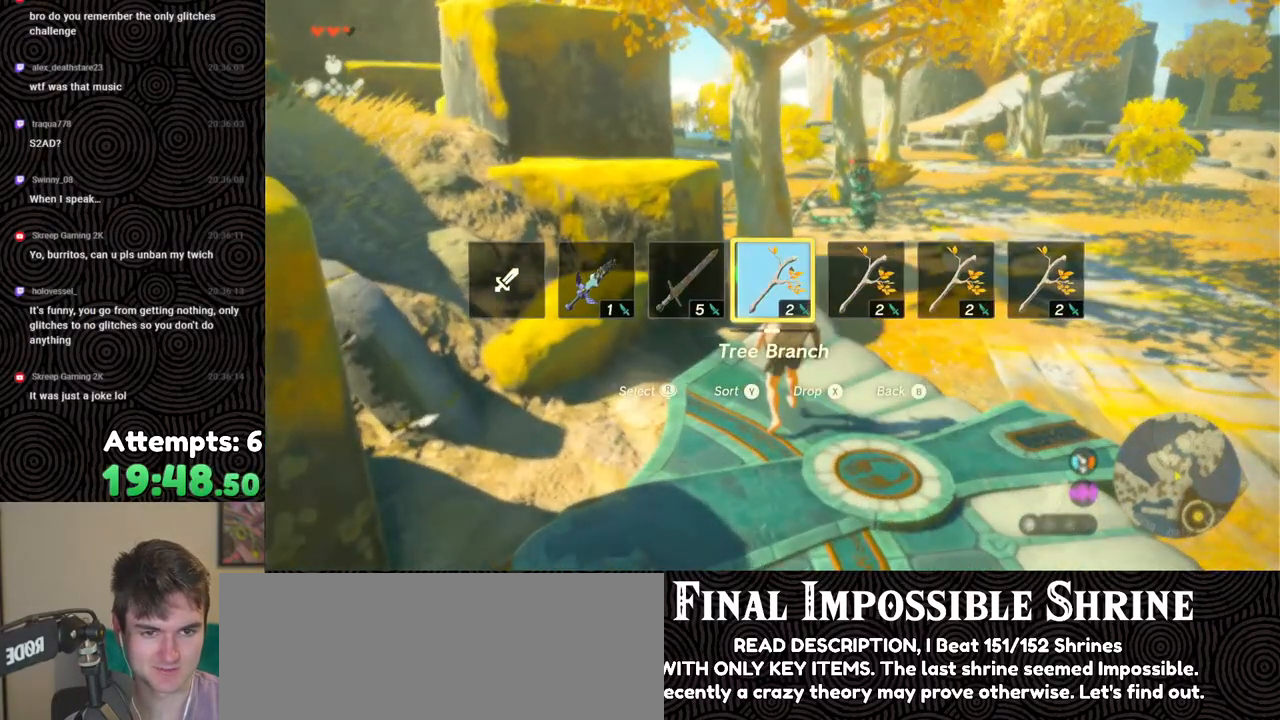
{"buttons": [], "left_stick": "up", "right_stick": "up-right", "events": [[50, "right_stick", "up-right"], [83, "left_stick", "up-right"], [400, "left_stick", "up"]]}
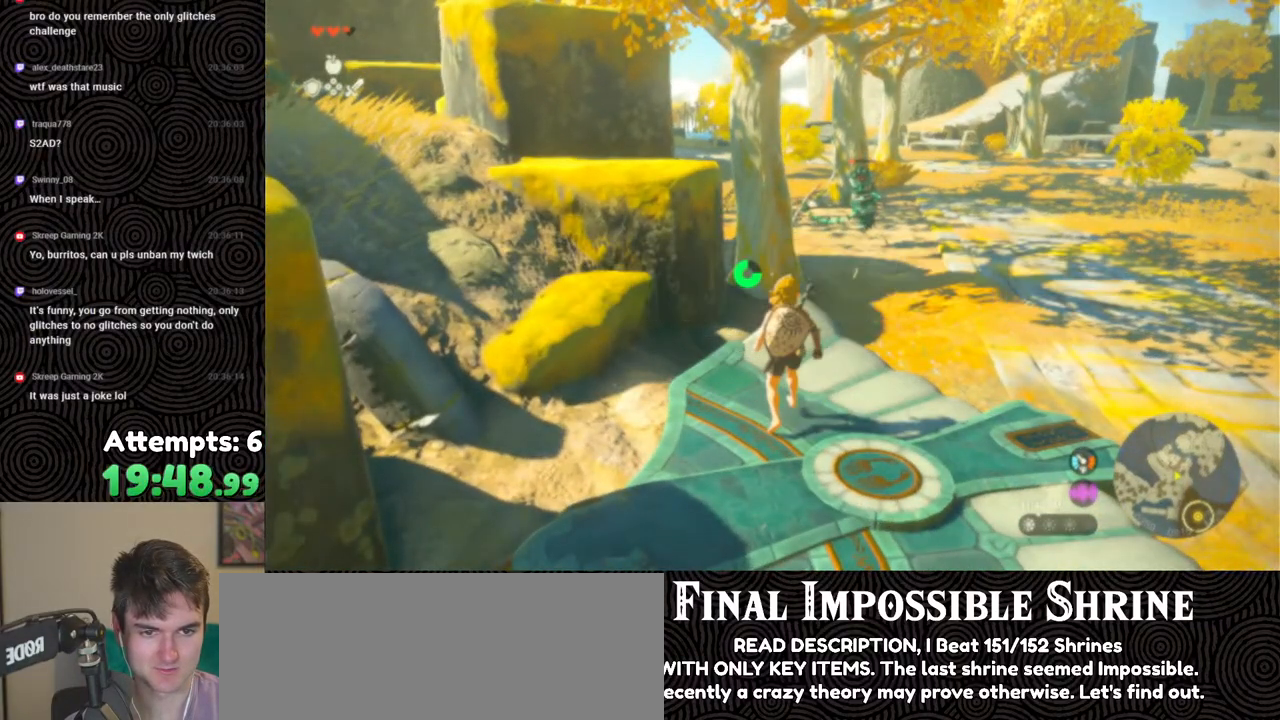
{"buttons": ["R1"], "left_stick": "center", "right_stick": "center", "events": [[83, "R1", "down"], [217, "right_stick", "center"], [250, "left_stick", "center"]]}
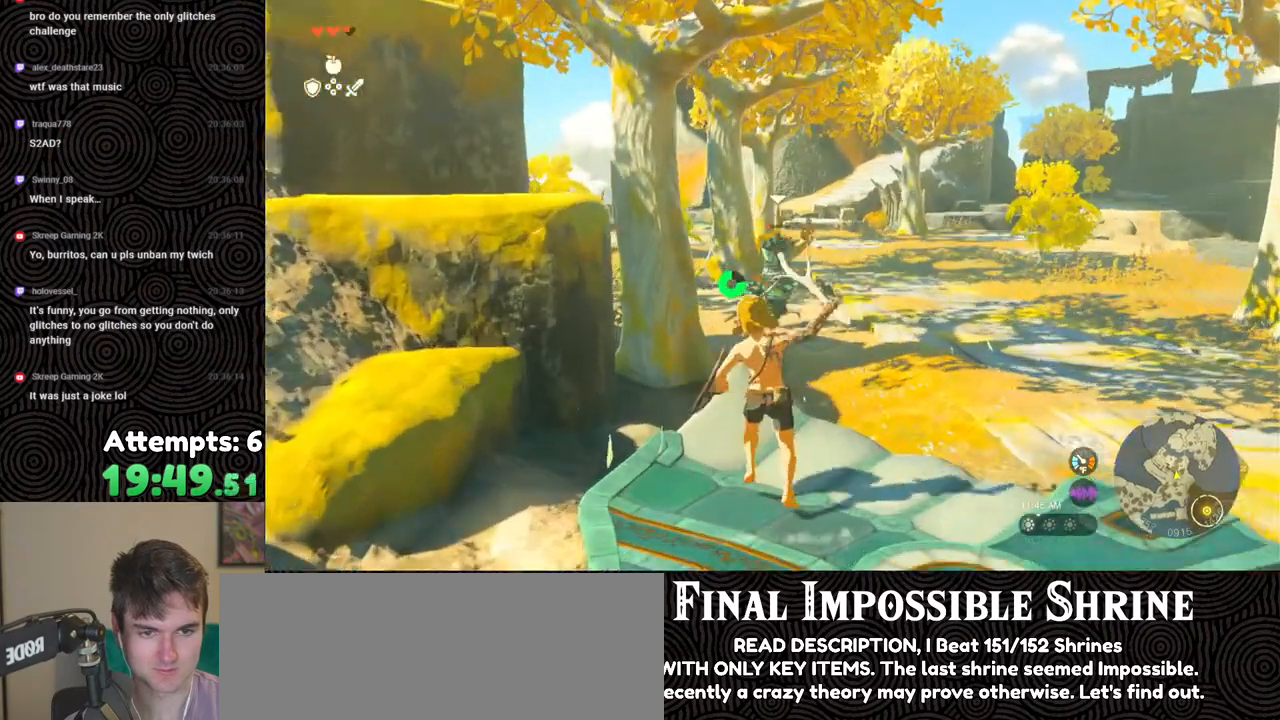
{"buttons": [], "left_stick": "center", "right_stick": "center", "events": [[50, "right_stick", "up"], [150, "right_stick", "up-left"], [350, "right_stick", "center"], [383, "R1", "up"]]}
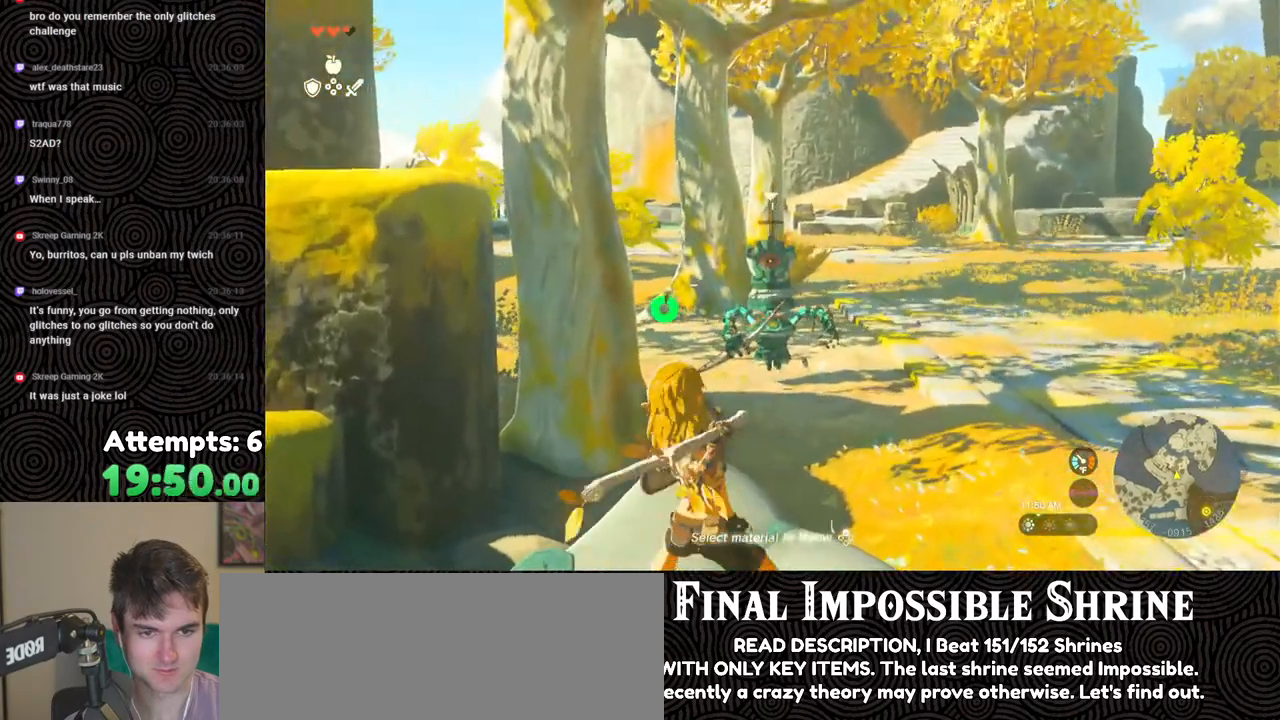
{"buttons": [], "left_stick": "center", "right_stick": "down", "events": [[383, "right_stick", "down"]]}
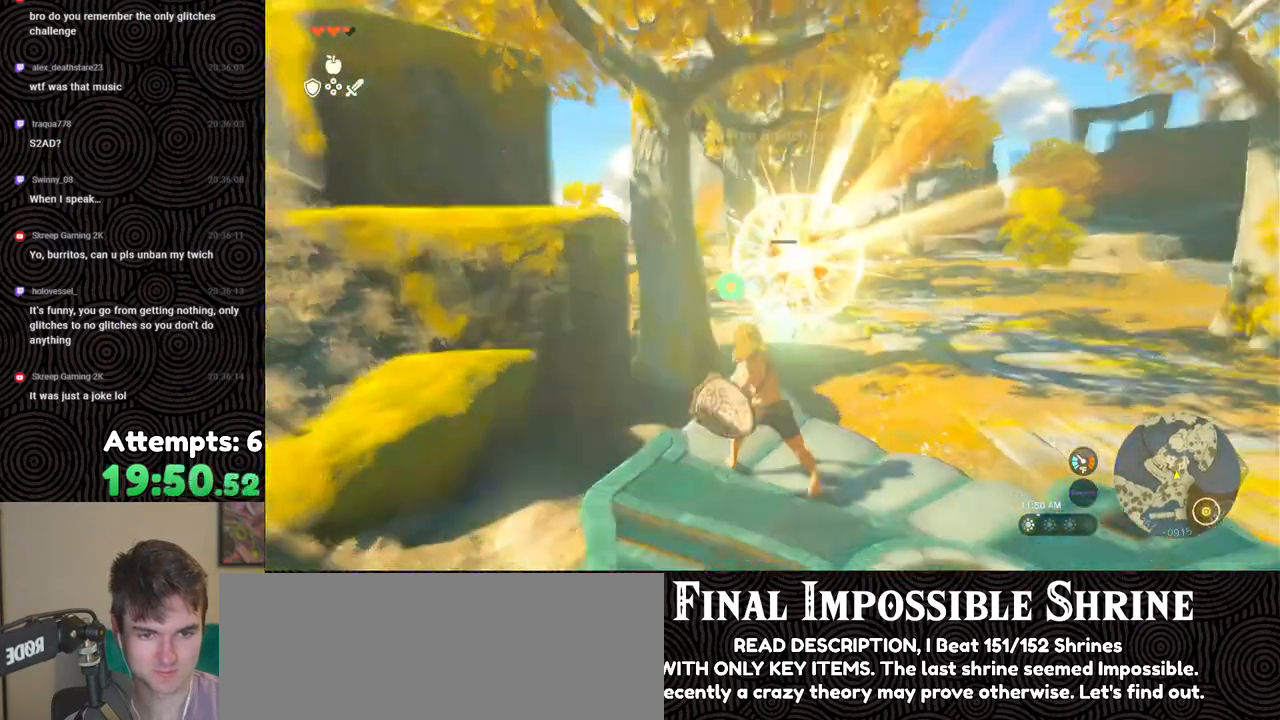
{"buttons": [], "left_stick": "down", "right_stick": "down-right", "events": [[200, "right_stick", "down-right"], [267, "left_stick", "down"]]}
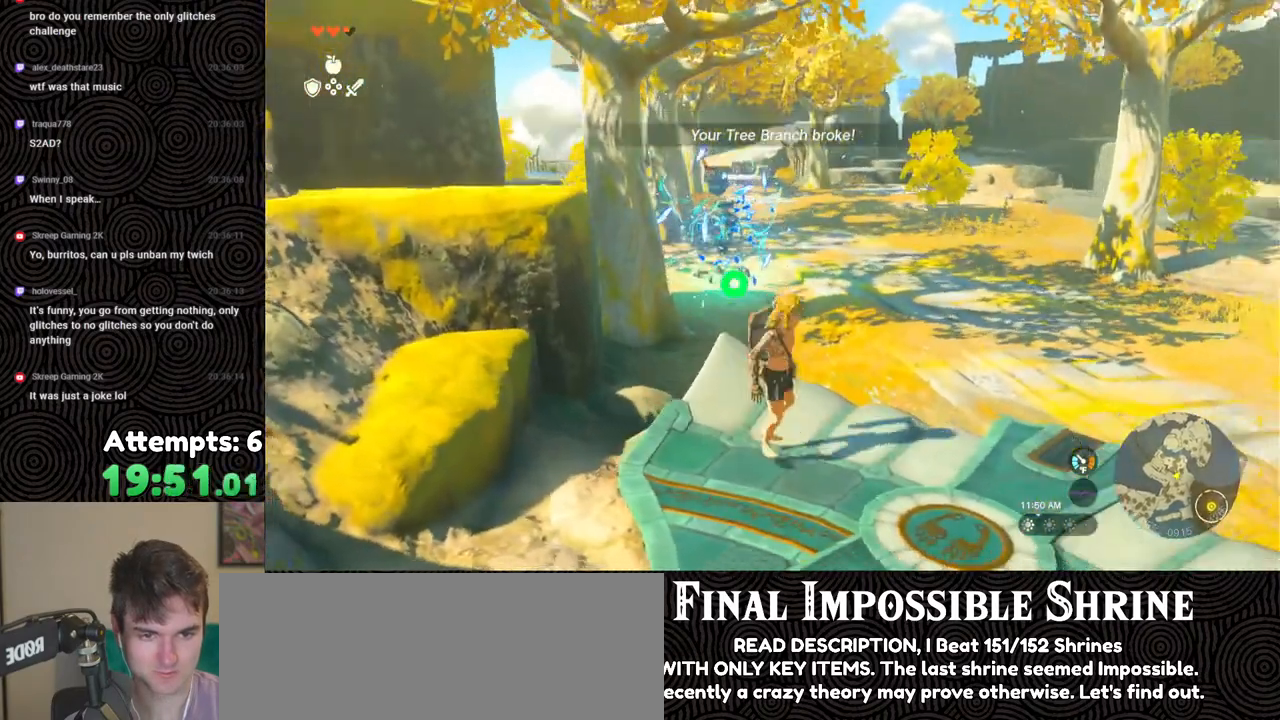
{"buttons": [], "left_stick": "right", "right_stick": "down-left", "events": [[50, "left_stick", "down-right"], [383, "left_stick", "right"], [467, "right_stick", "down-left"]]}
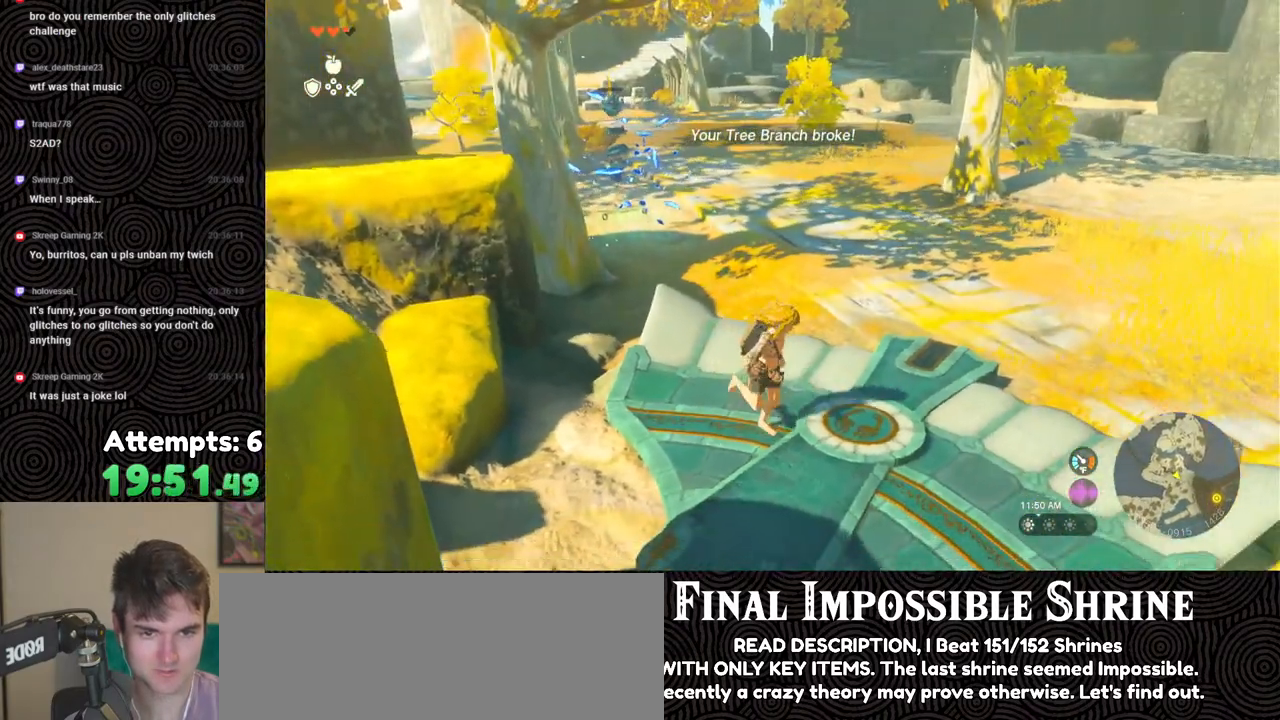
{"buttons": ["DPAD_UP"], "left_stick": "center", "right_stick": "center", "events": [[17, "left_stick", "up-right"], [150, "left_stick", "up"], [267, "left_stick", "center"], [267, "right_stick", "center"], [400, "DPAD_UP", "down"]]}
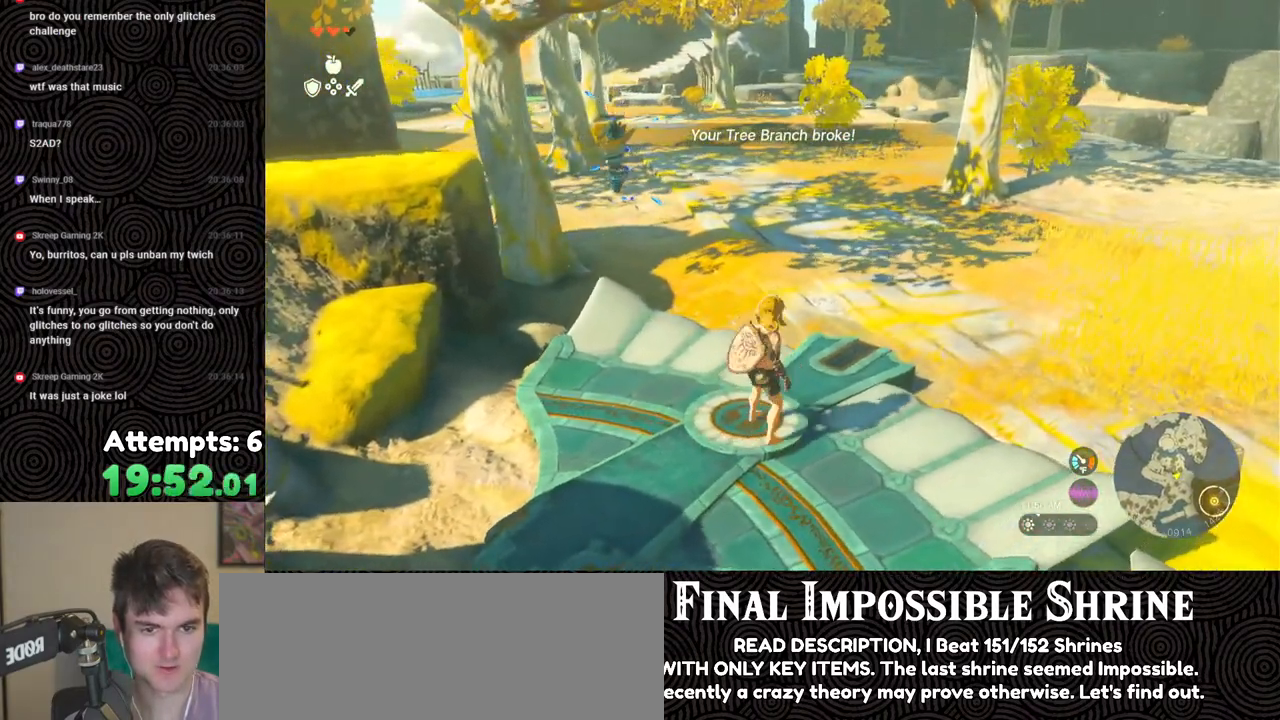
{"buttons": ["DPAD_UP"], "left_stick": "center", "right_stick": "center", "events": []}
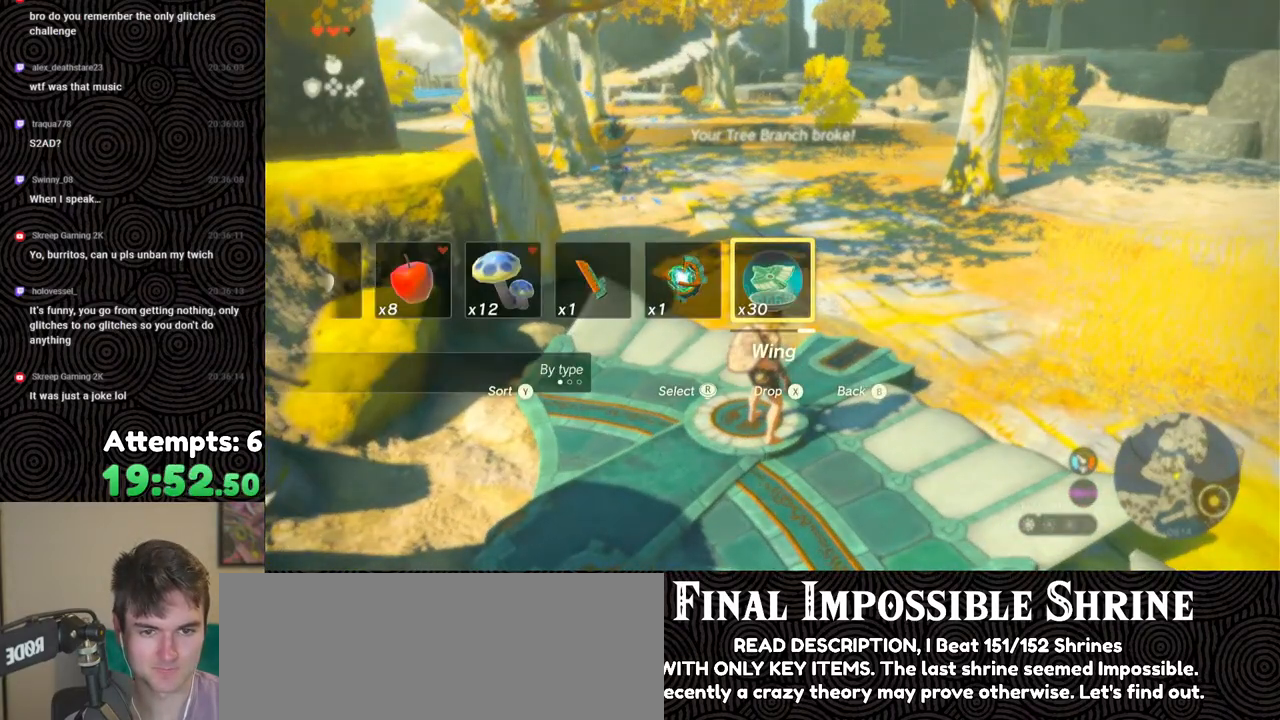
{"buttons": [], "left_stick": "center", "right_stick": "center", "events": [[200, "X", "down"], [317, "X", "up"], [383, "DPAD_UP", "up"]]}
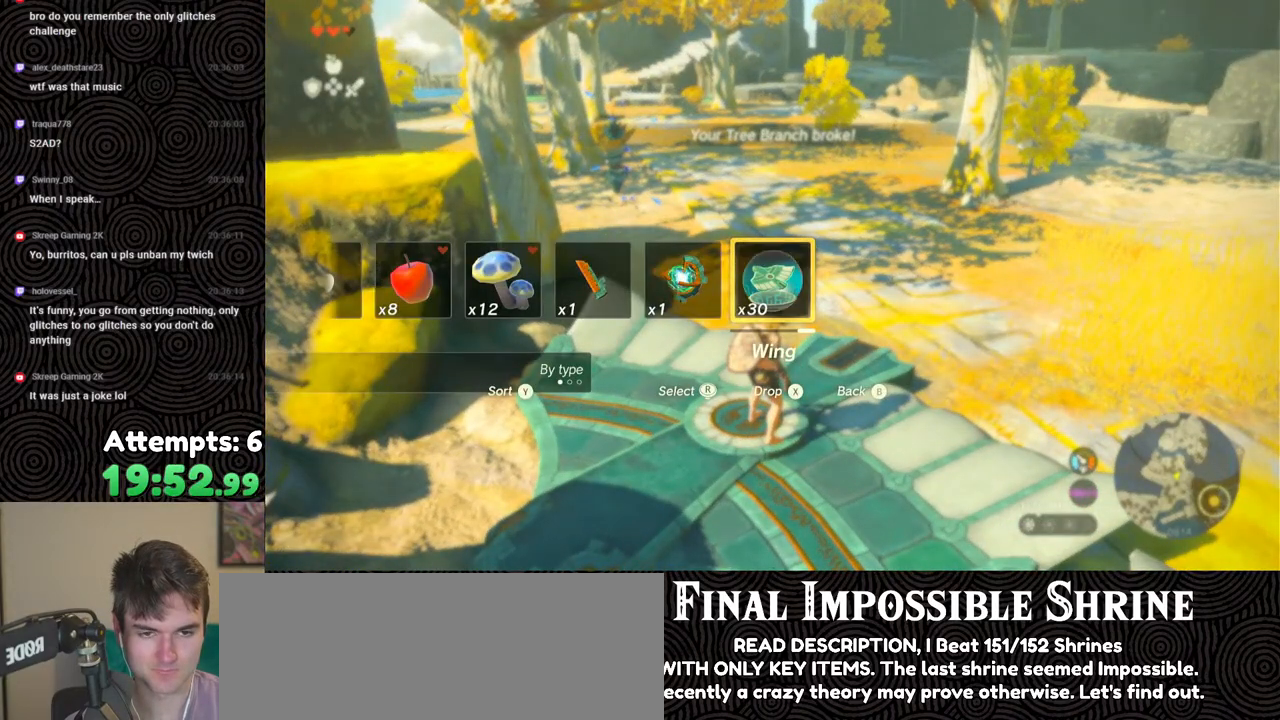
{"buttons": [], "left_stick": "down", "right_stick": "down", "events": [[317, "left_stick", "down"], [500, "right_stick", "down"]]}
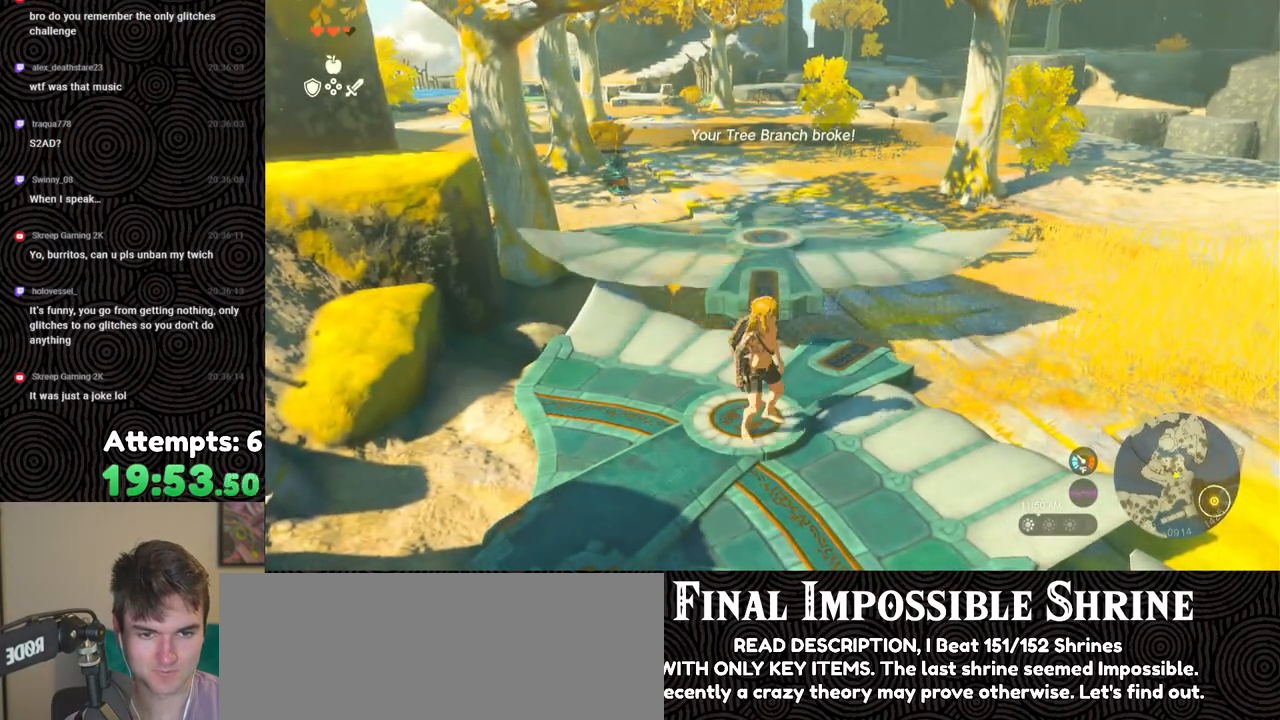
{"buttons": [], "left_stick": "up", "right_stick": "center", "events": [[83, "left_stick", "center"], [317, "left_stick", "up"], [333, "right_stick", "center"]]}
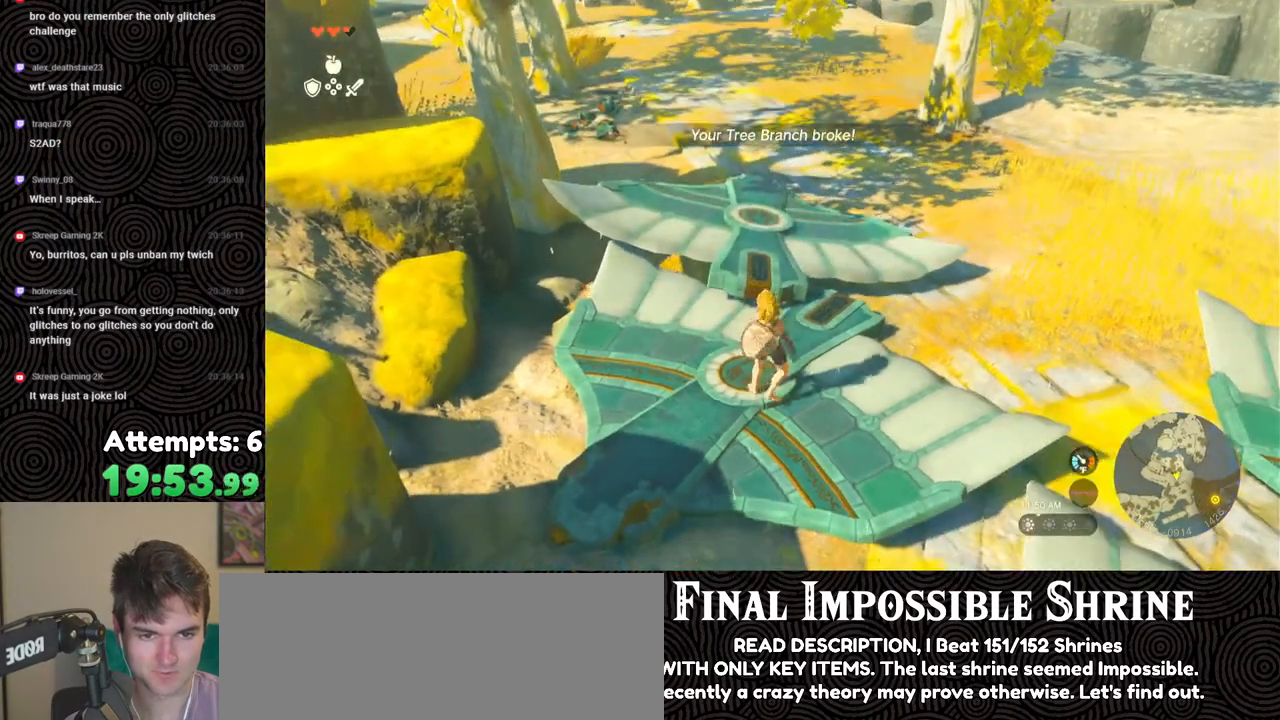
{"buttons": [], "left_stick": "up", "right_stick": "center", "events": [[33, "right_stick", "up"], [167, "right_stick", "center"], [283, "X", "down"], [400, "X", "up"]]}
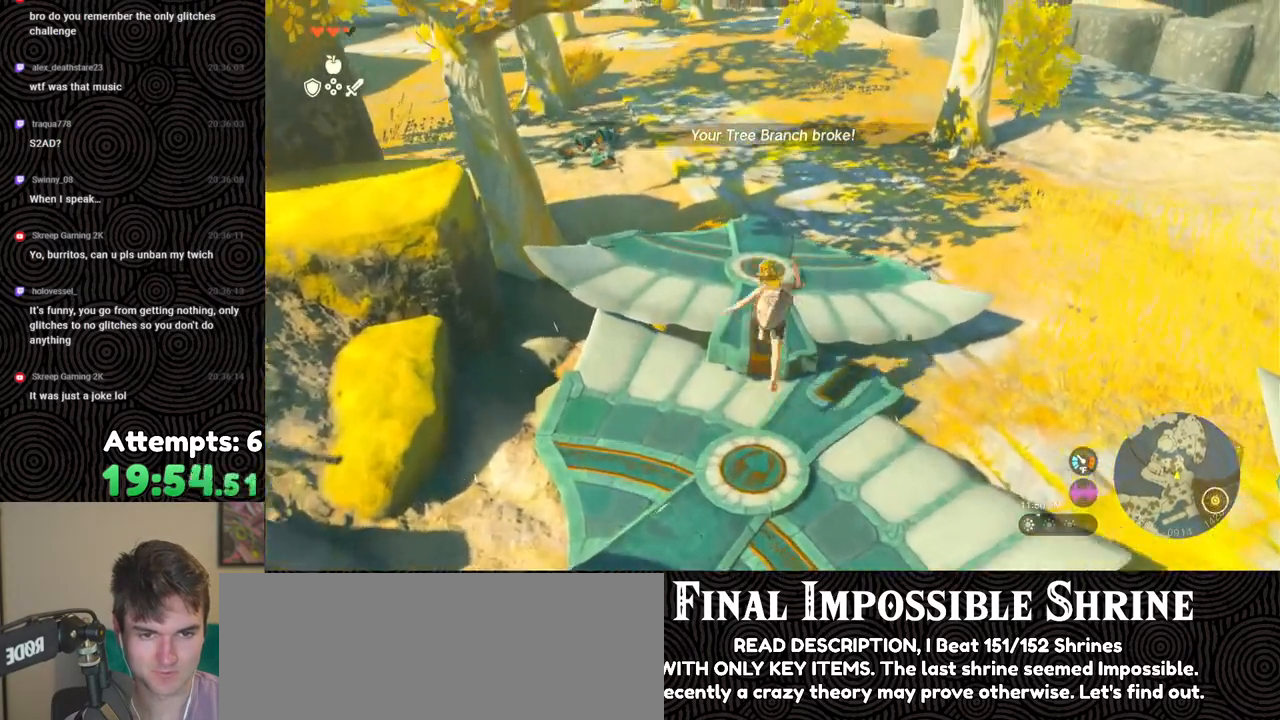
{"buttons": [], "left_stick": "up", "right_stick": "up-left", "events": [[67, "right_stick", "up-left"], [283, "right_stick", "center"], [433, "right_stick", "up-left"]]}
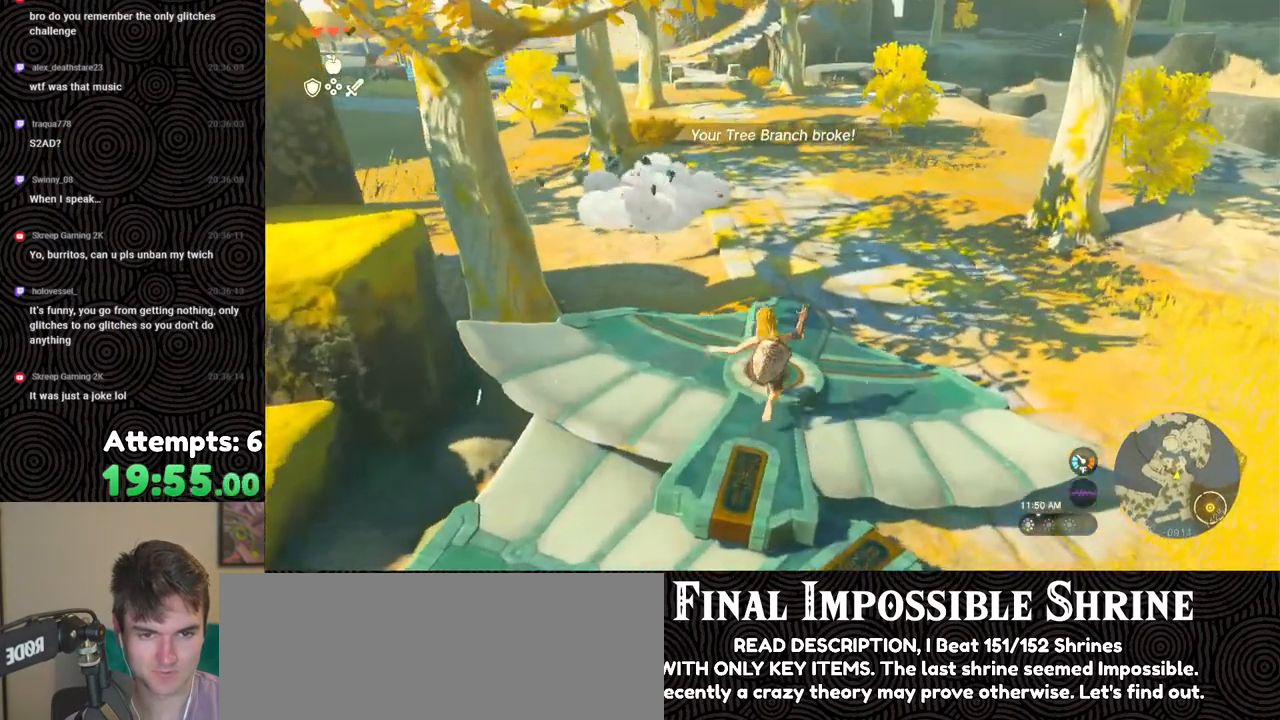
{"buttons": ["X", "DPAD_UP"], "left_stick": "center", "right_stick": "center", "events": [[67, "right_stick", "center"], [83, "left_stick", "center"], [167, "DPAD_UP", "down"], [433, "X", "down"]]}
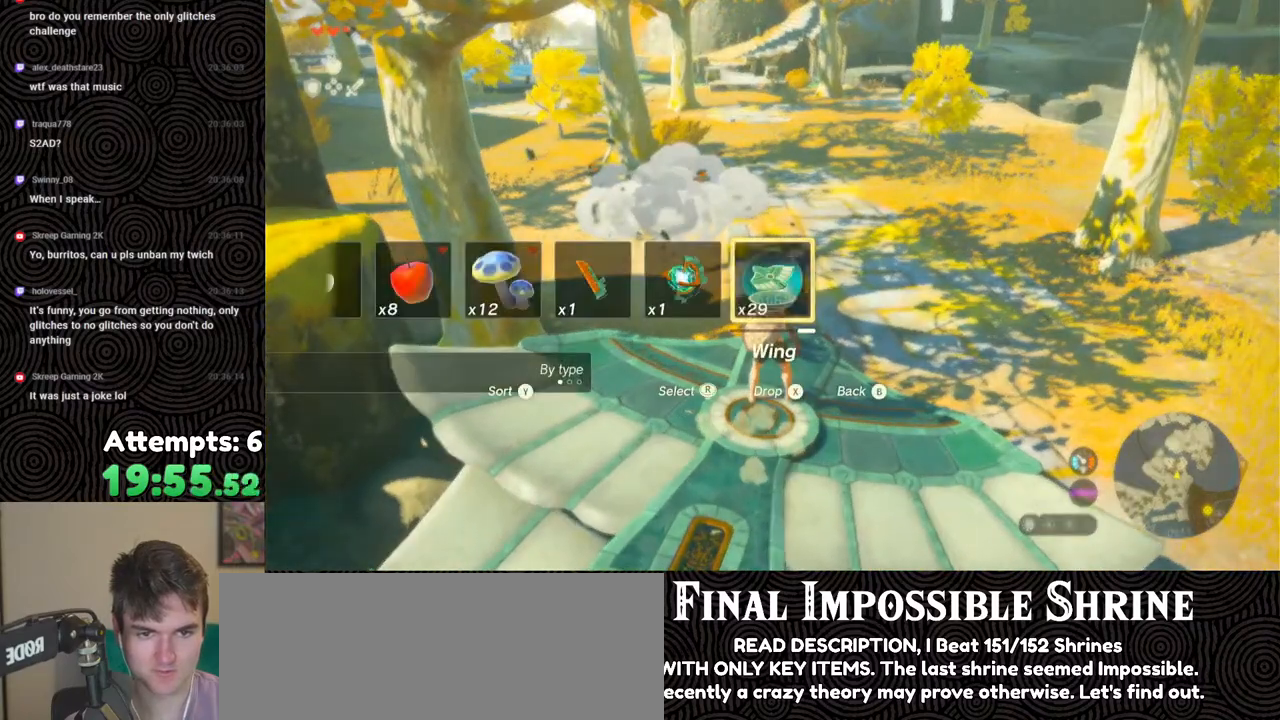
{"buttons": [], "left_stick": "down", "right_stick": "center", "events": [[67, "DPAD_UP", "up"], [67, "X", "up"], [333, "left_stick", "down"]]}
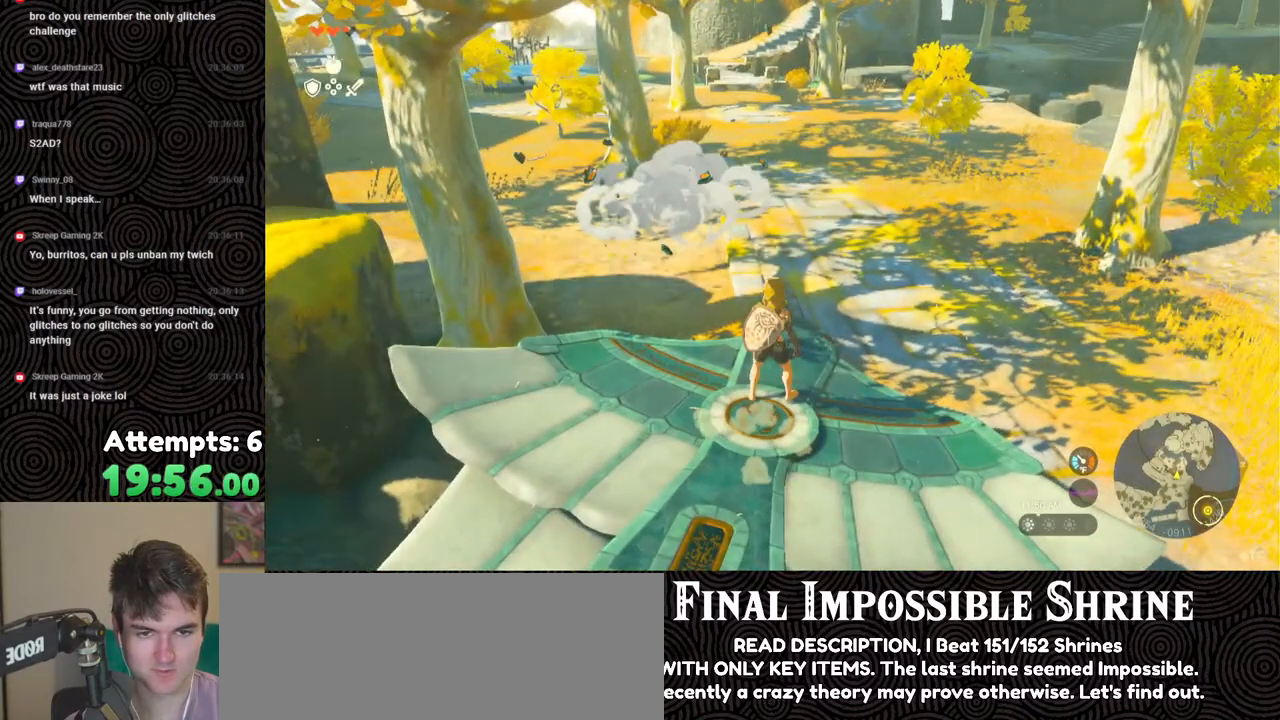
{"buttons": [], "left_stick": "up", "right_stick": "down", "events": [[300, "left_stick", "center"], [333, "right_stick", "down"], [450, "left_stick", "up"]]}
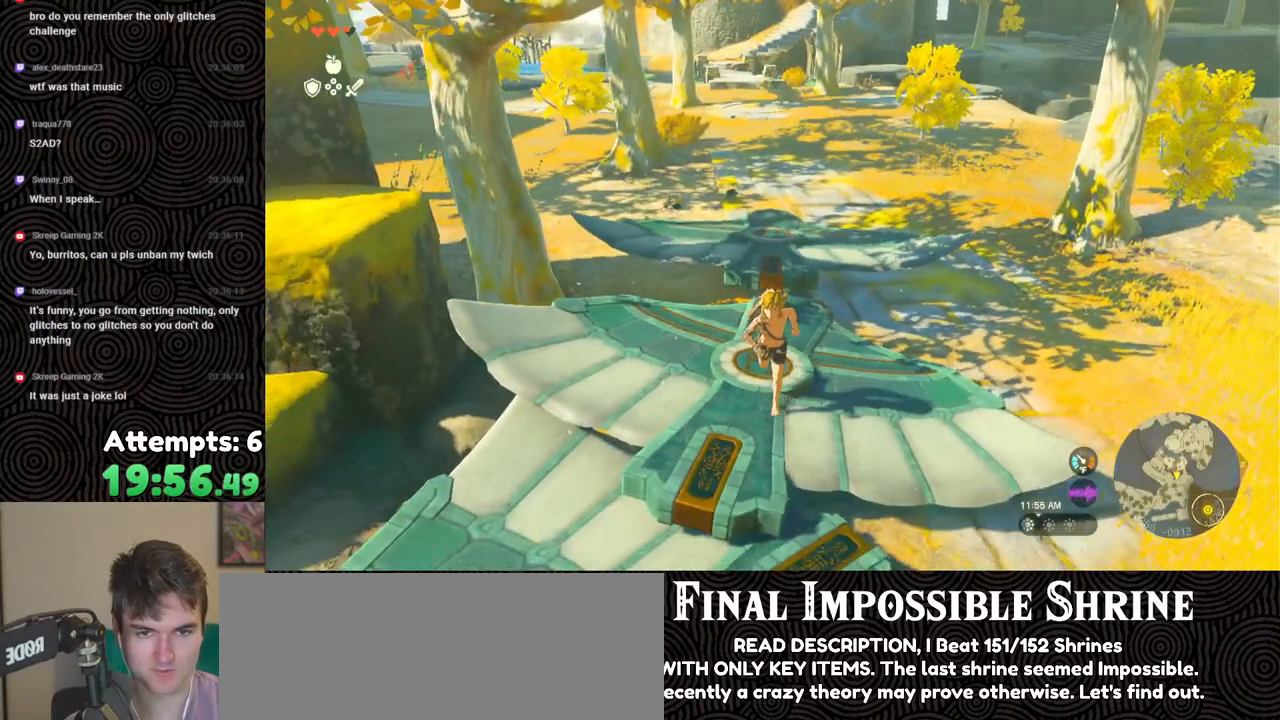
{"buttons": ["X"], "left_stick": "up", "right_stick": "center", "events": [[133, "right_stick", "center"], [450, "X", "down"]]}
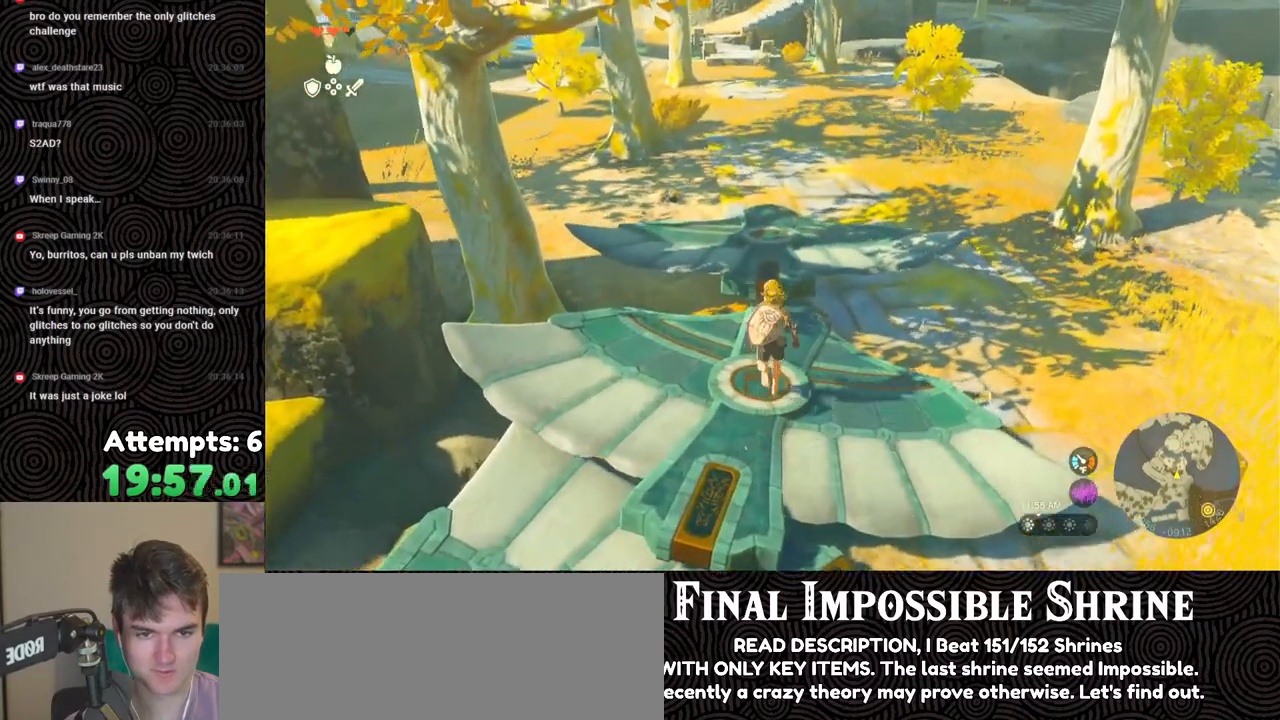
{"buttons": [], "left_stick": "up", "right_stick": "center", "events": [[83, "X", "up"]]}
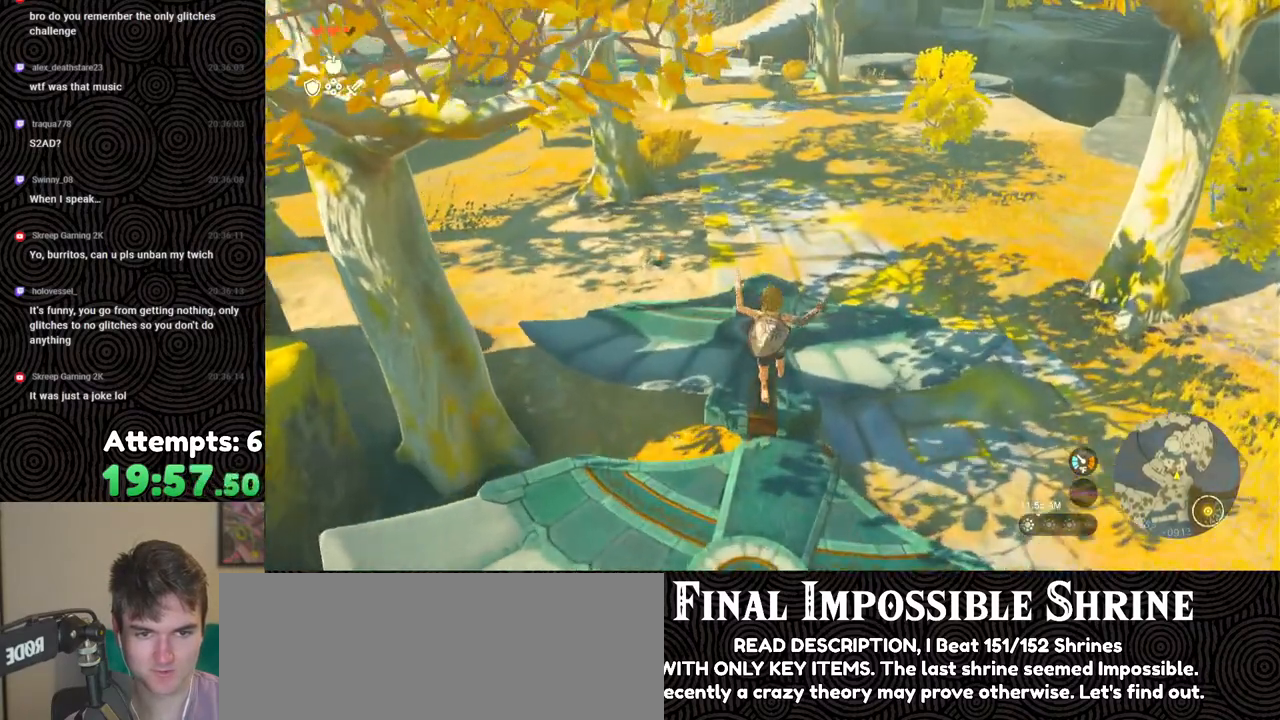
{"buttons": [], "left_stick": "center", "right_stick": "center", "events": [[150, "right_stick", "up-right"], [300, "right_stick", "center"], [367, "left_stick", "center"]]}
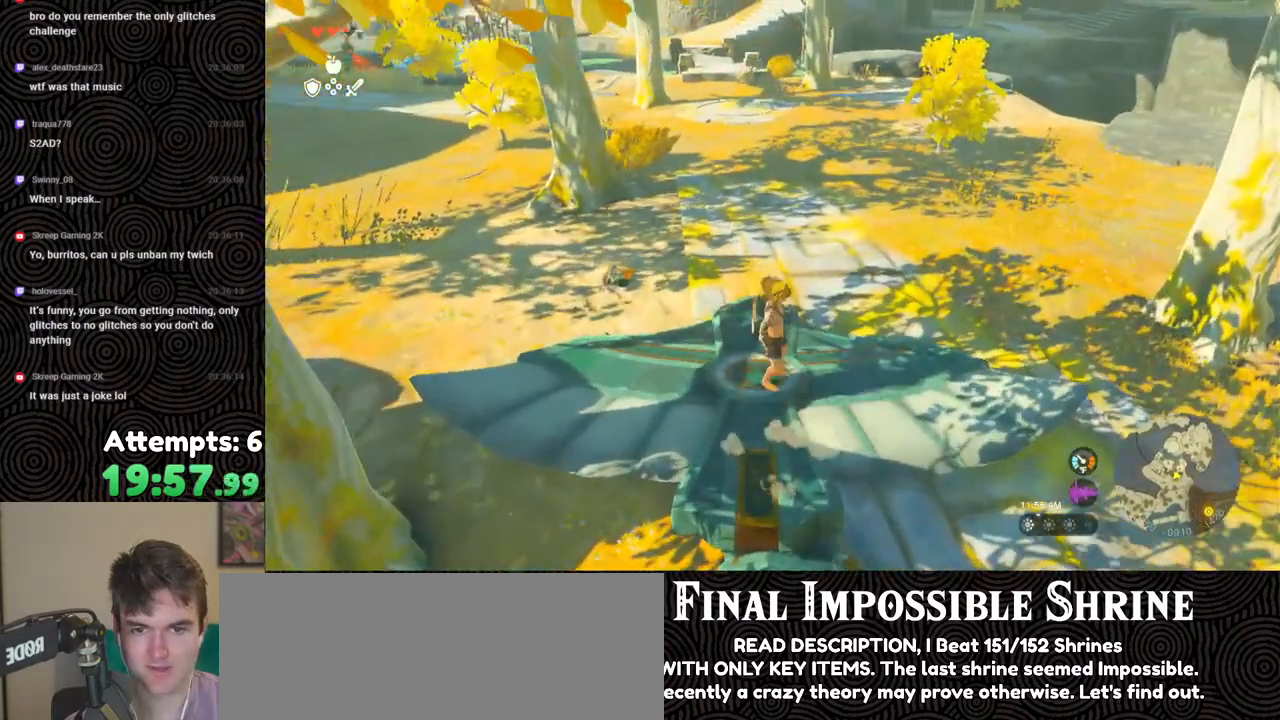
{"buttons": [], "left_stick": "up-left", "right_stick": "down-left", "events": [[200, "right_stick", "down-left"], [467, "left_stick", "up-left"]]}
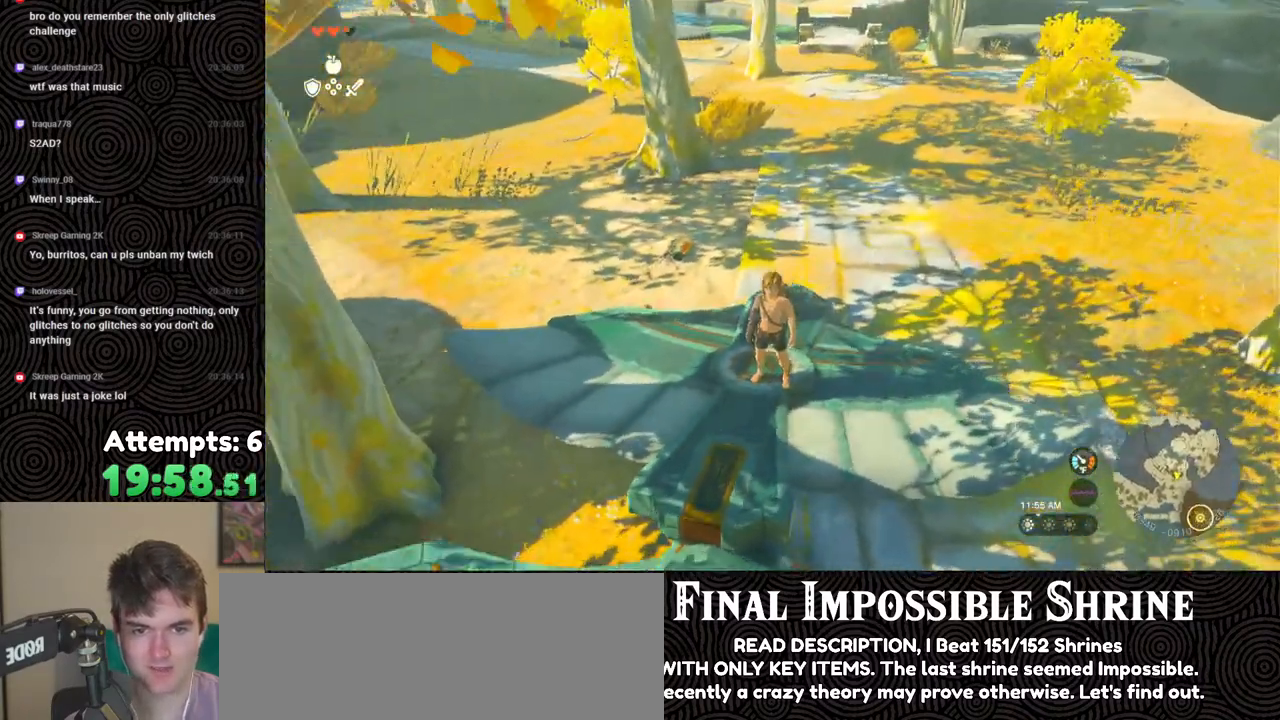
{"buttons": [], "left_stick": "center", "right_stick": "up", "events": [[33, "right_stick", "center"], [50, "left_stick", "up"], [100, "right_stick", "right"], [250, "left_stick", "center"], [450, "right_stick", "up"]]}
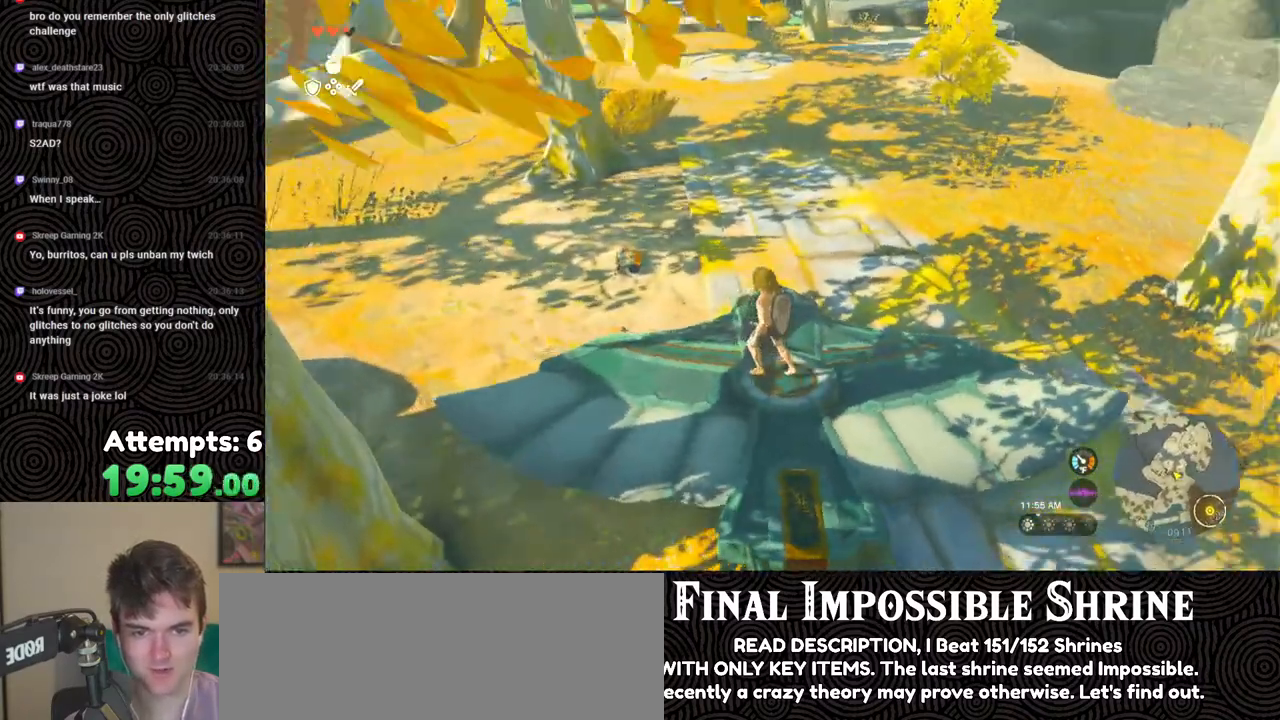
{"buttons": ["DPAD_UP"], "left_stick": "center", "right_stick": "center", "events": [[33, "right_stick", "center"], [50, "left_stick", "up"], [117, "left_stick", "center"], [283, "DPAD_UP", "down"]]}
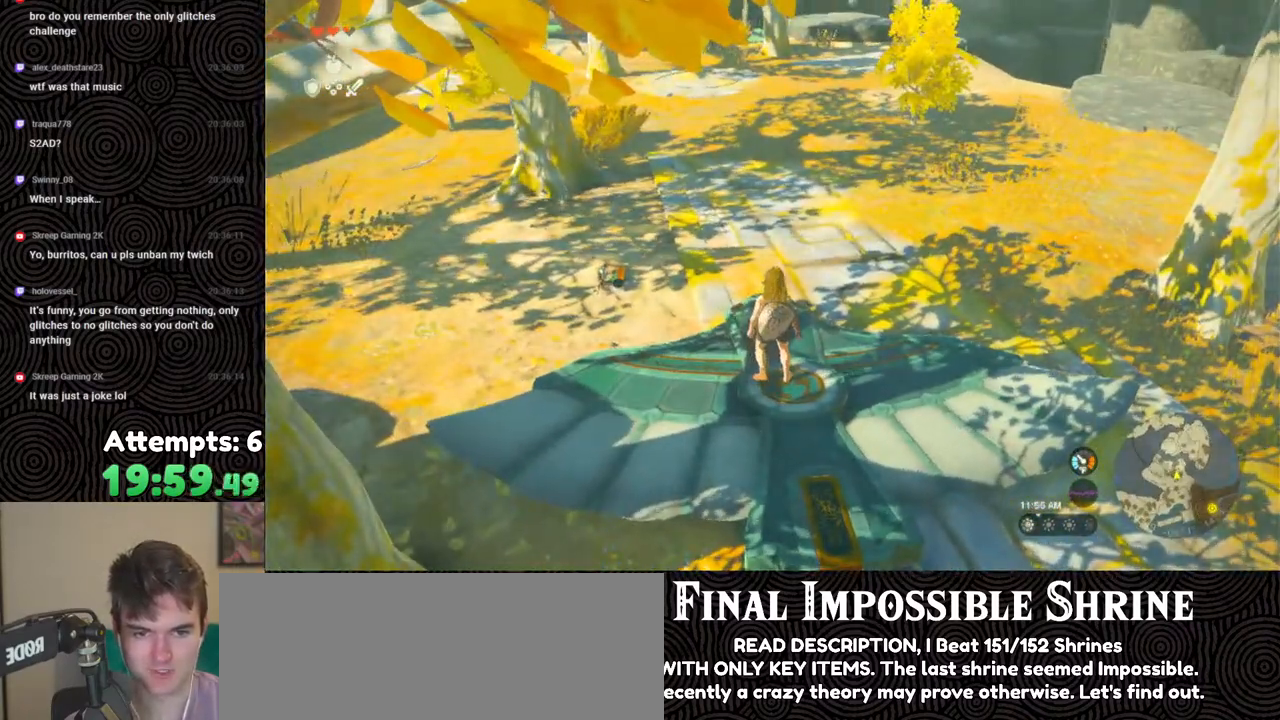
{"buttons": [], "left_stick": "center", "right_stick": "center", "events": [[17, "X", "down"], [167, "DPAD_UP", "up"], [183, "X", "up"]]}
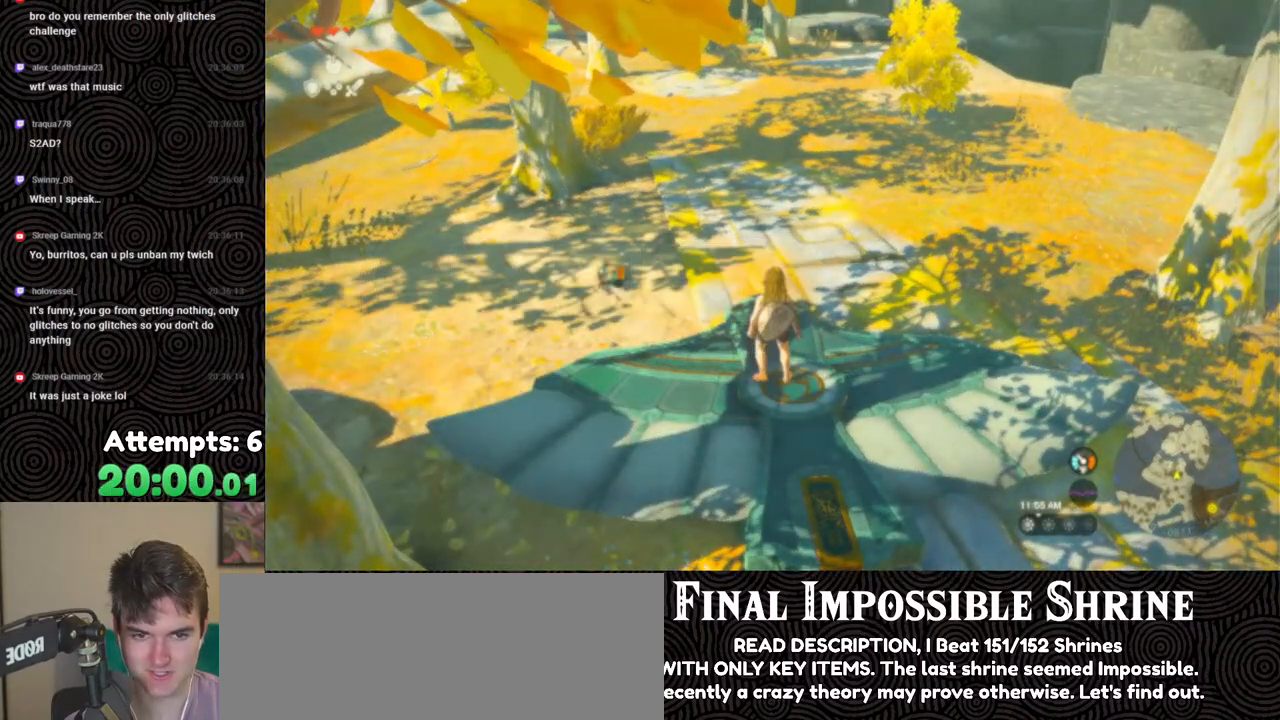
{"buttons": [], "left_stick": "center", "right_stick": "down-left", "events": [[383, "right_stick", "down-left"]]}
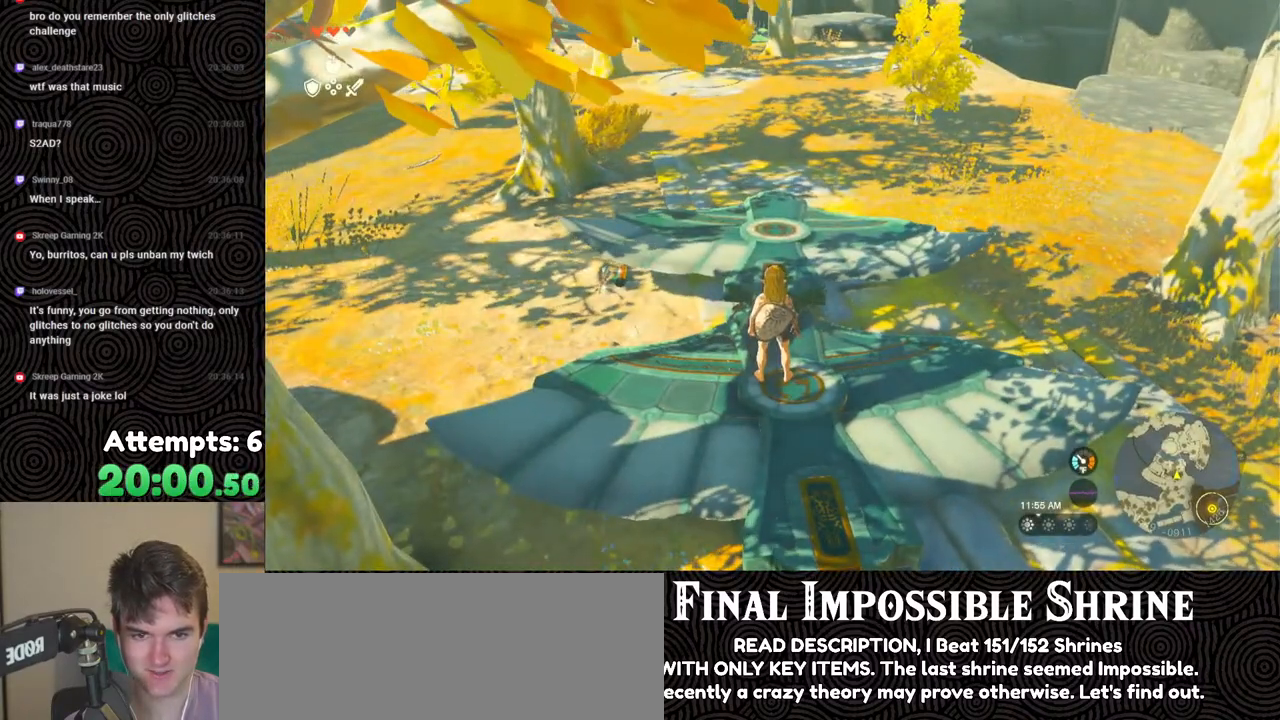
{"buttons": ["X"], "left_stick": "up", "right_stick": "center", "events": [[150, "left_stick", "up"], [217, "right_stick", "center"], [500, "X", "down"]]}
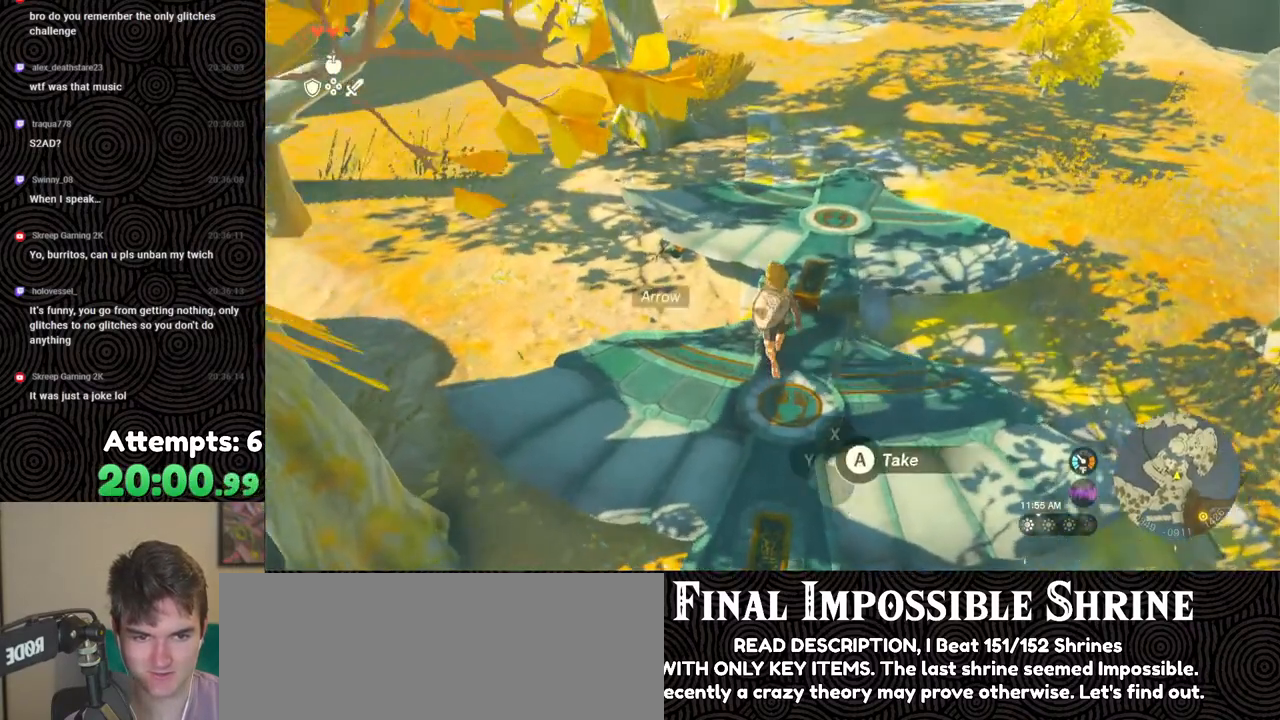
{"buttons": [], "left_stick": "left", "right_stick": "down-left", "events": [[33, "left_stick", "up-left"], [117, "X", "up"], [200, "left_stick", "left"], [417, "right_stick", "down-left"]]}
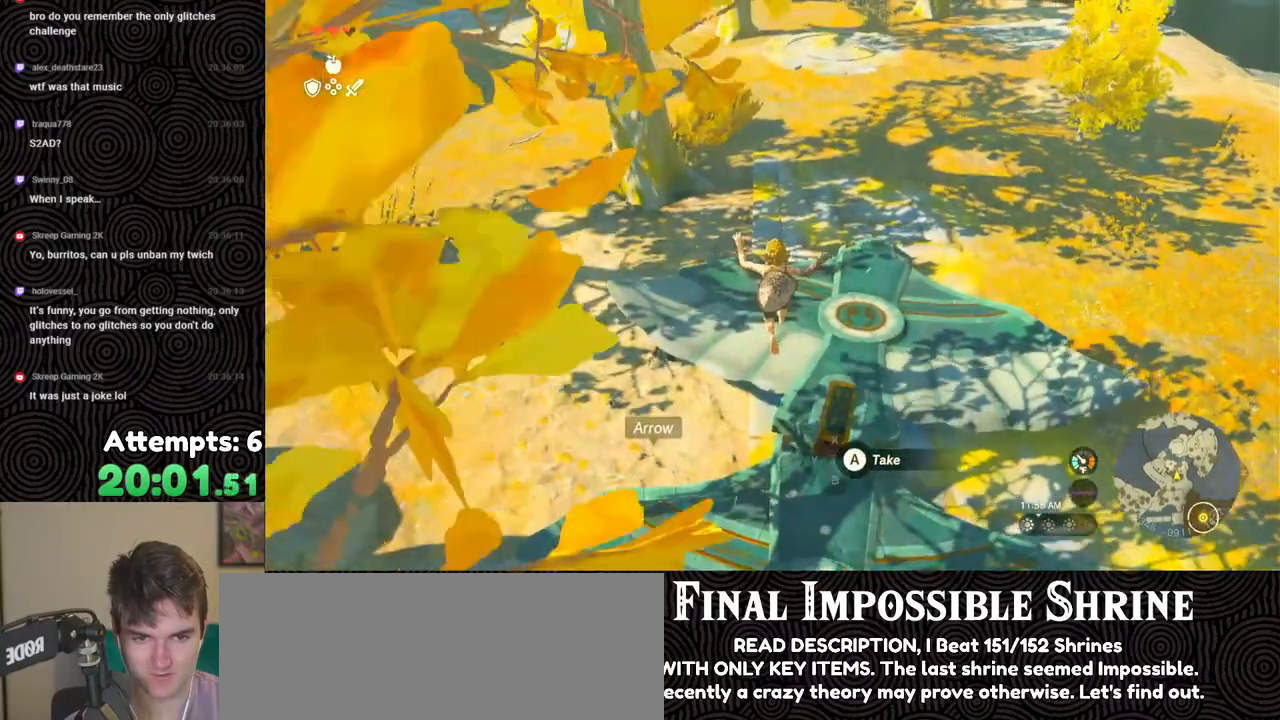
{"buttons": [], "left_stick": "left", "right_stick": "right", "events": [[33, "left_stick", "center"], [50, "right_stick", "down-right"], [150, "right_stick", "right"], [167, "left_stick", "down-left"], [233, "left_stick", "left"]]}
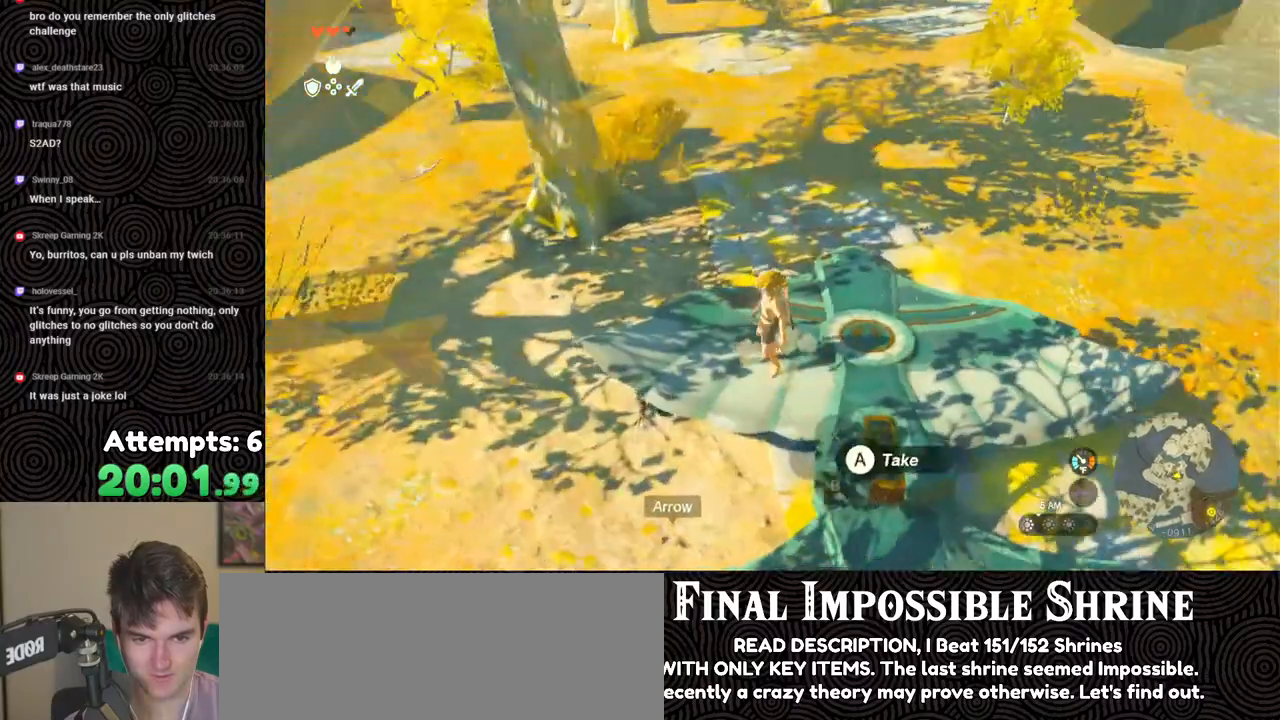
{"buttons": [], "left_stick": "down-left", "right_stick": "right", "events": [[83, "left_stick", "center"], [217, "left_stick", "left"], [317, "left_stick", "down-left"]]}